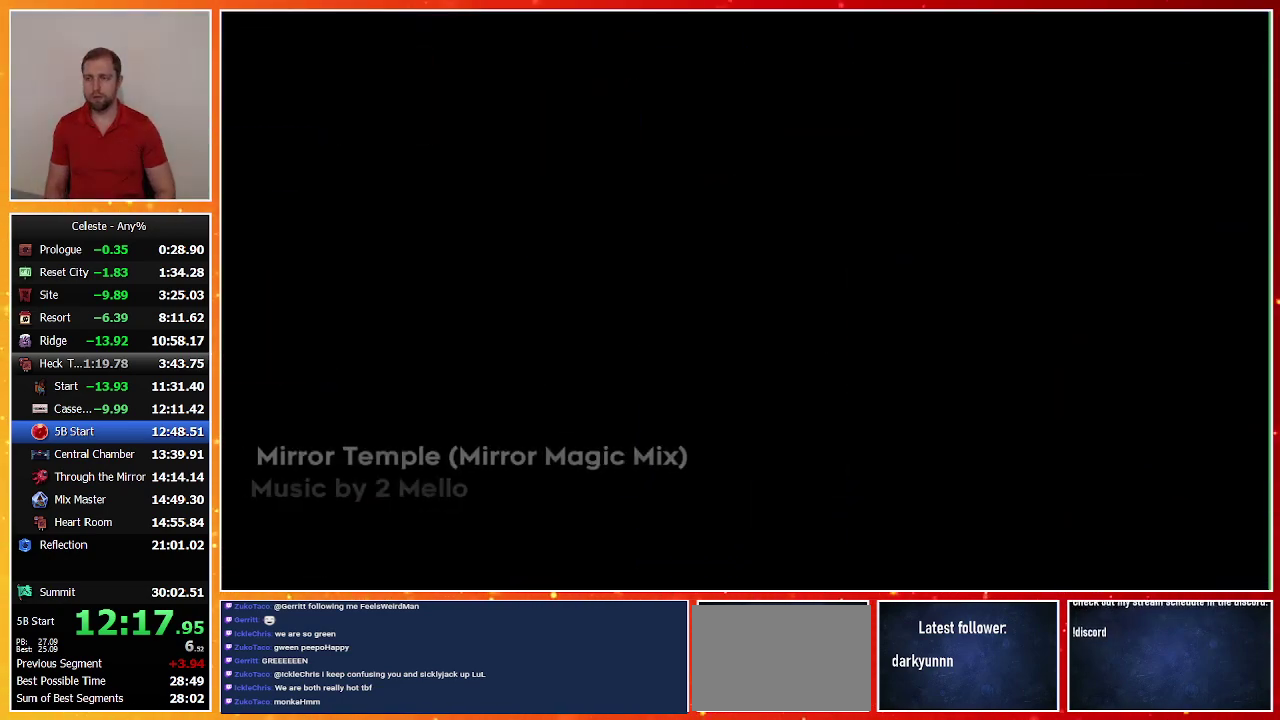
Gameplay with a controller (PlayStation layout); each line is a JSON object with the inputs held at the frame after it. "events" lists button and stick changes between this image and that frame as [ms after this image, input, new state], when the widget could be followed in between. Not read: R3 right_stick.
{"buttons": ["CROSS"], "left_stick": "center", "events": [[67, "CROSS", "down"], [200, "CROSS", "up"], [267, "CROSS", "down"]]}
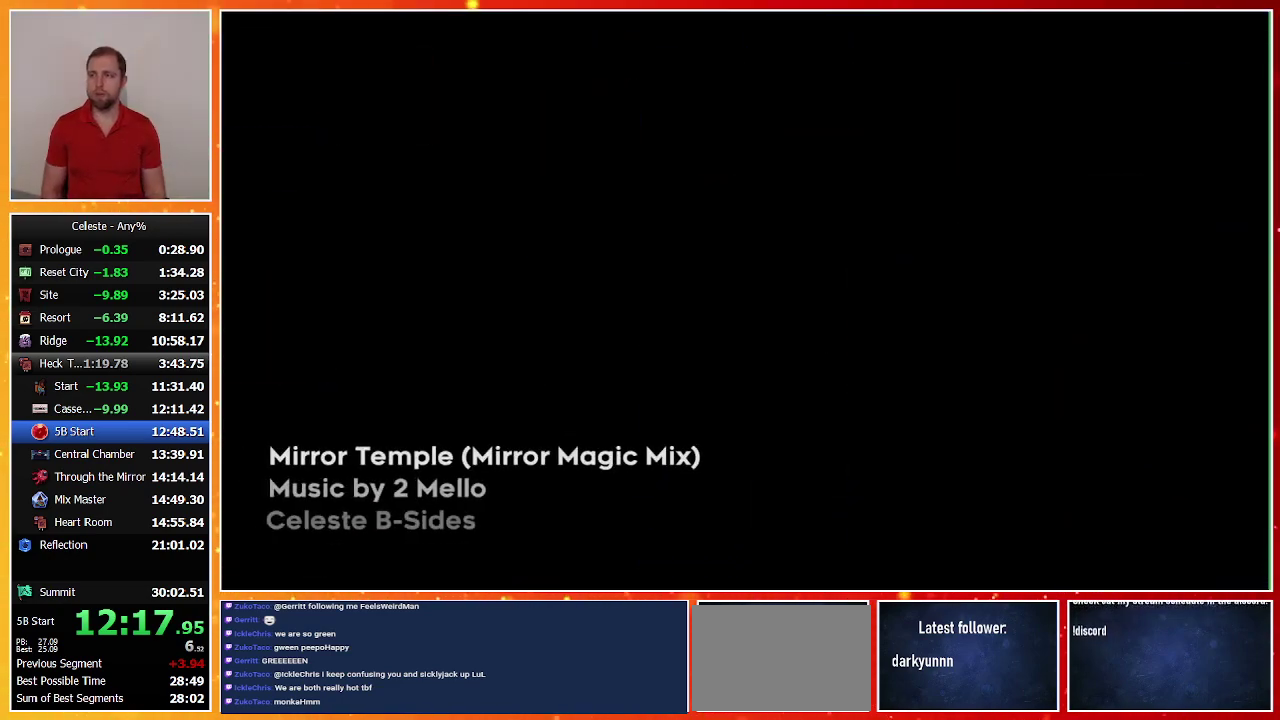
{"buttons": [], "left_stick": "center", "events": [[33, "CROSS", "up"]]}
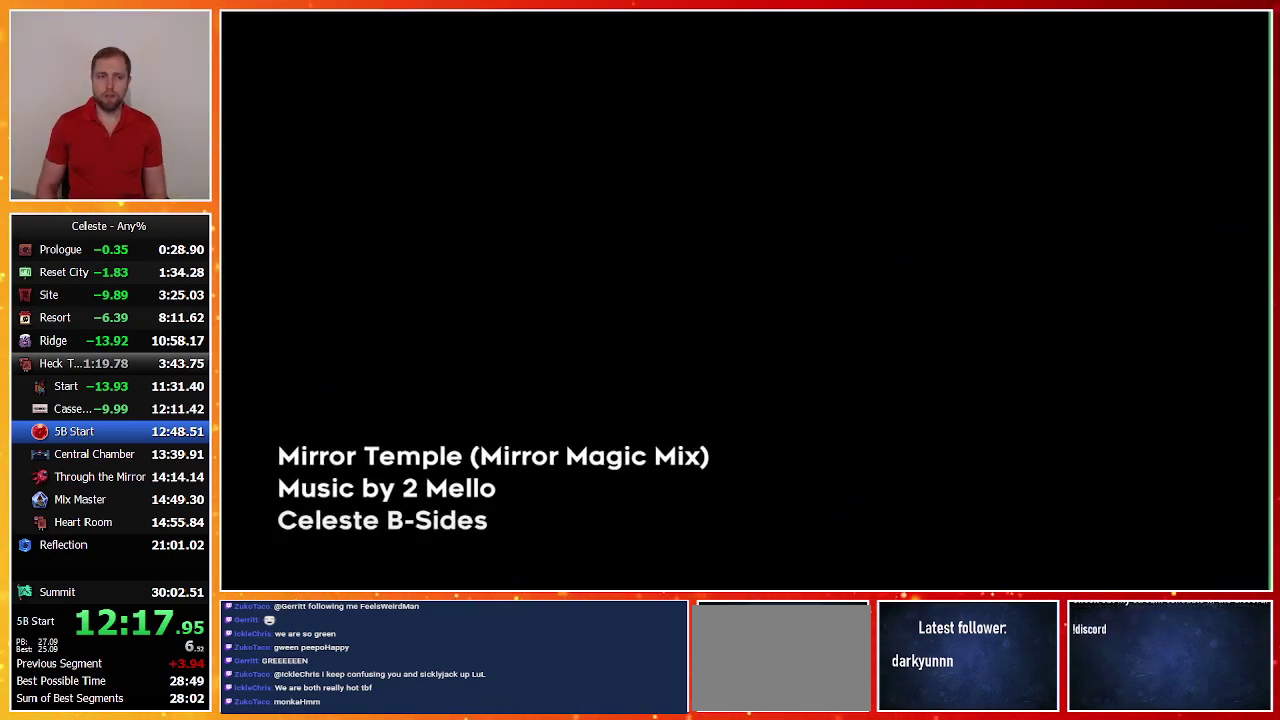
{"buttons": [], "left_stick": "center", "events": []}
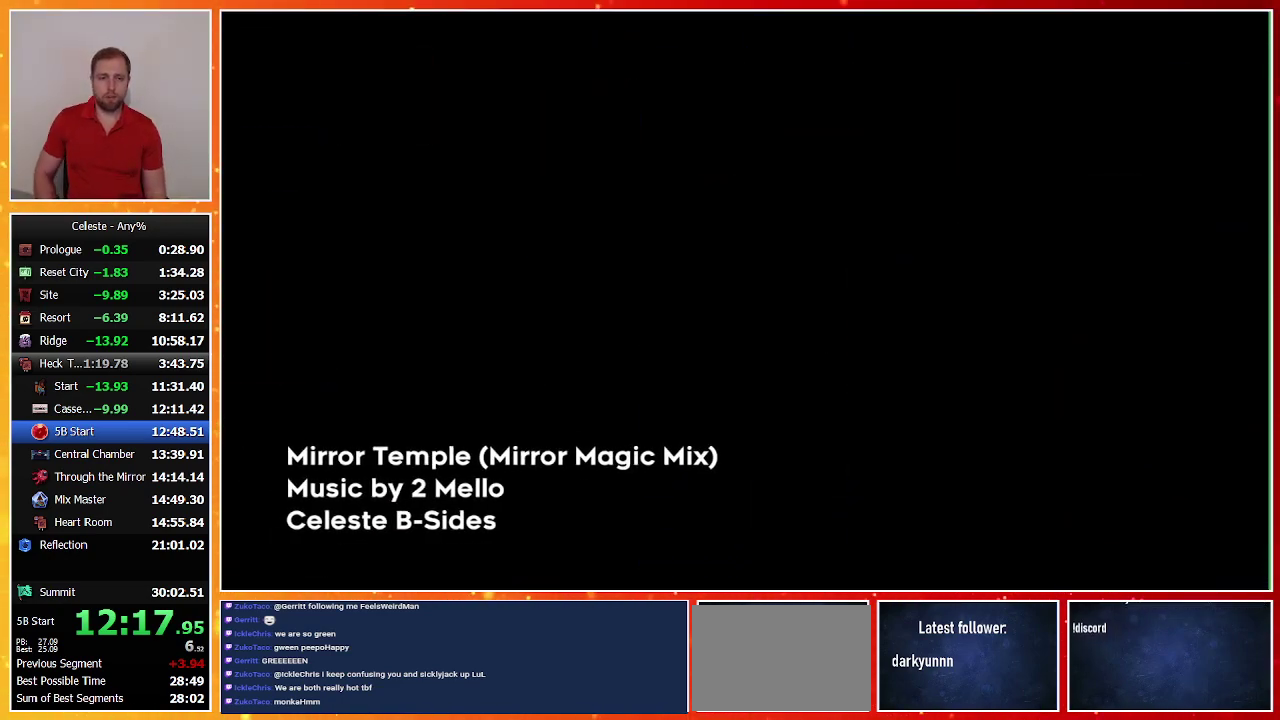
{"buttons": ["CROSS"], "left_stick": "center", "events": [[167, "CROSS", "down"], [267, "CROSS", "up"], [333, "CROSS", "down"]]}
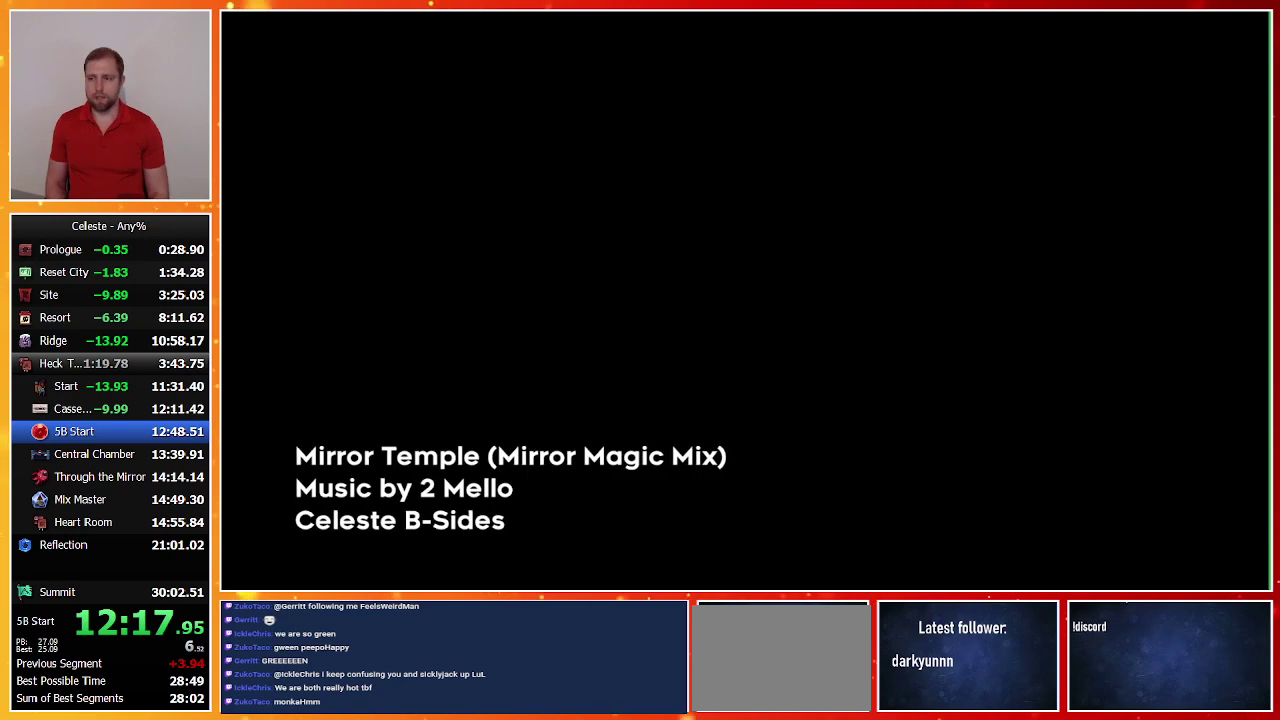
{"buttons": ["CROSS"], "left_stick": "center", "events": [[100, "CROSS", "up"], [167, "CROSS", "down"], [300, "CROSS", "up"], [367, "CROSS", "down"], [433, "CROSS", "up"], [500, "CROSS", "down"]]}
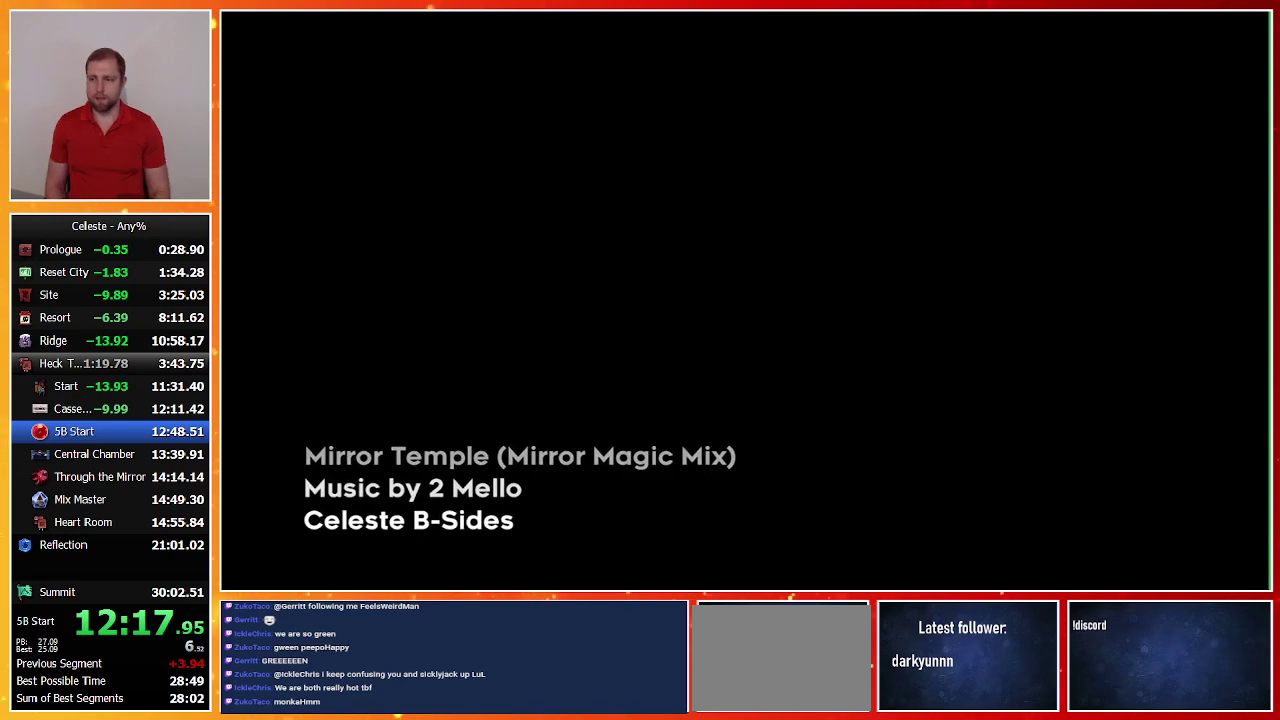
{"buttons": ["CROSS"], "left_stick": "center", "events": [[67, "CROSS", "up"], [133, "CROSS", "down"], [400, "CROSS", "up"], [467, "CROSS", "down"]]}
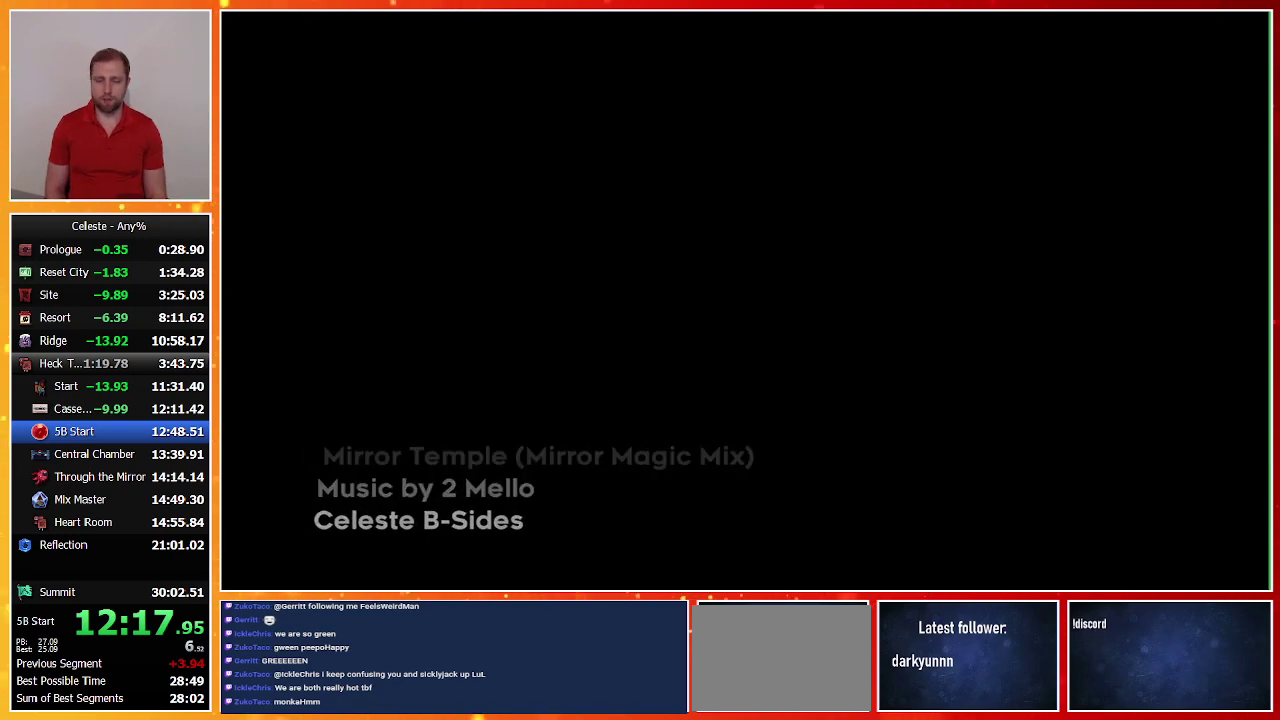
{"buttons": ["CROSS"], "left_stick": "center", "events": [[33, "CROSS", "up"], [133, "CROSS", "down"], [200, "CROSS", "up"], [267, "CROSS", "down"], [400, "CROSS", "up"], [467, "CROSS", "down"]]}
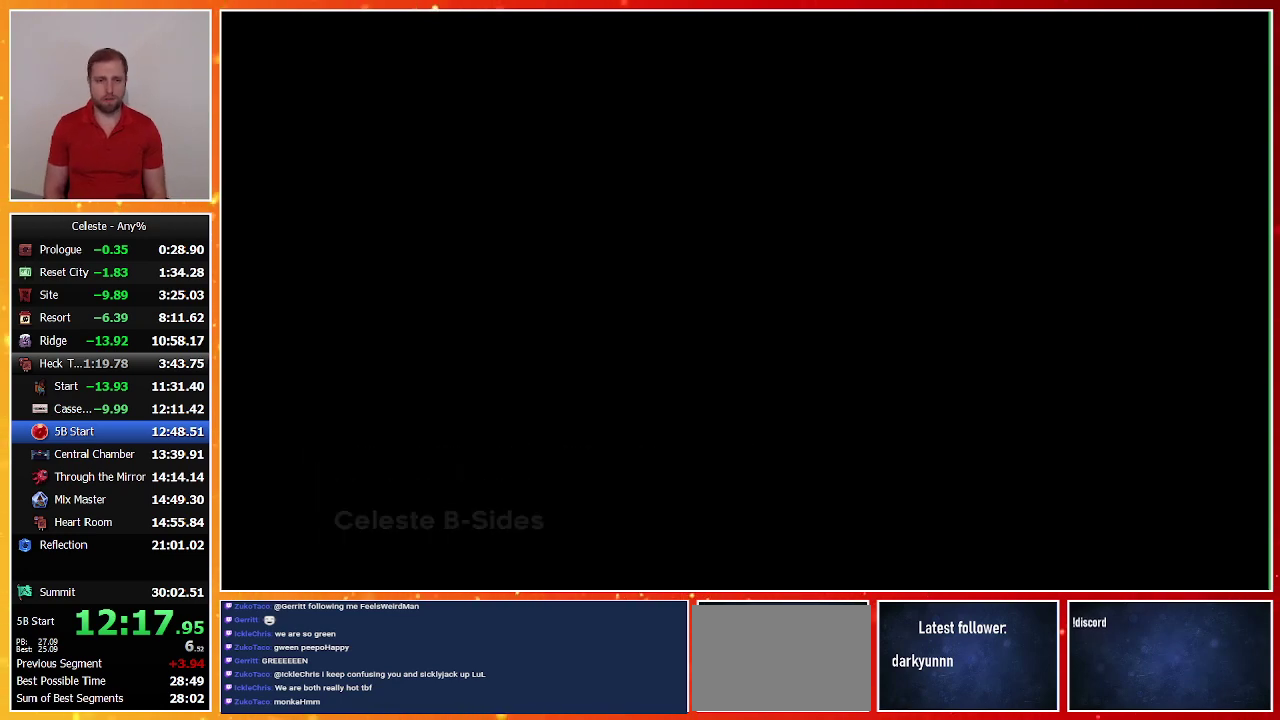
{"buttons": [], "left_stick": "center", "events": [[33, "CROSS", "up"]]}
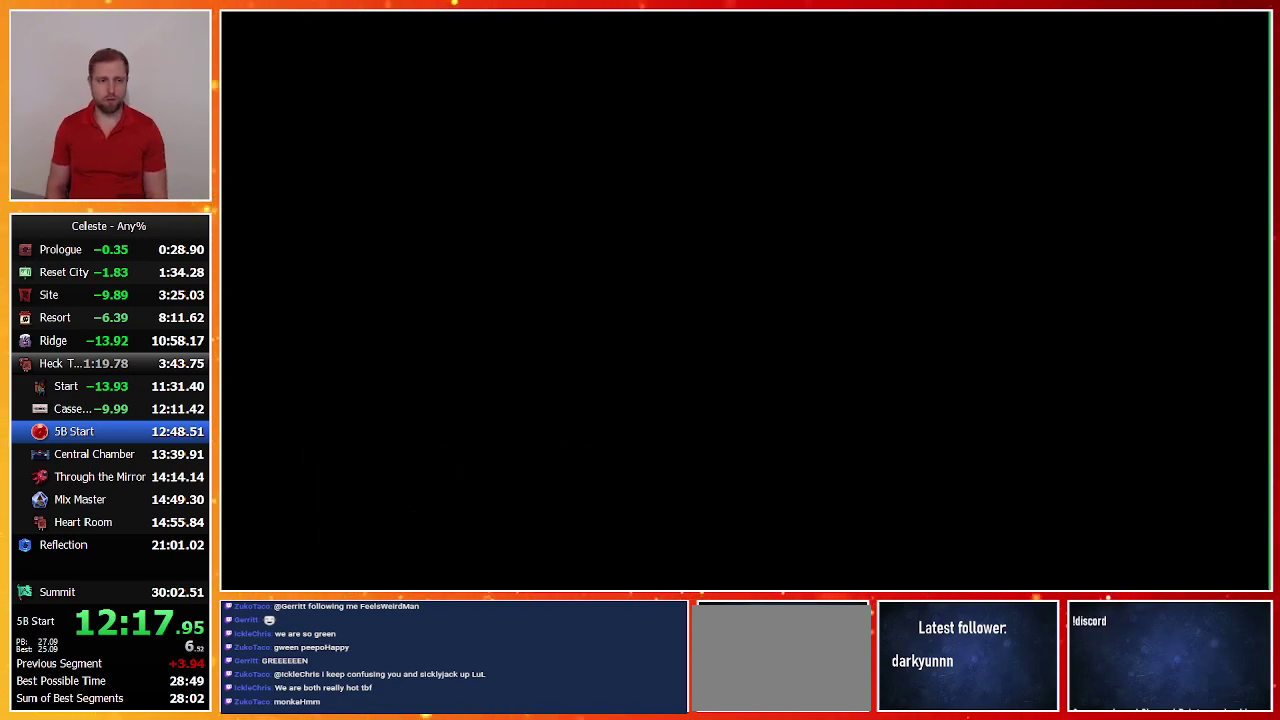
{"buttons": [], "left_stick": "center", "events": []}
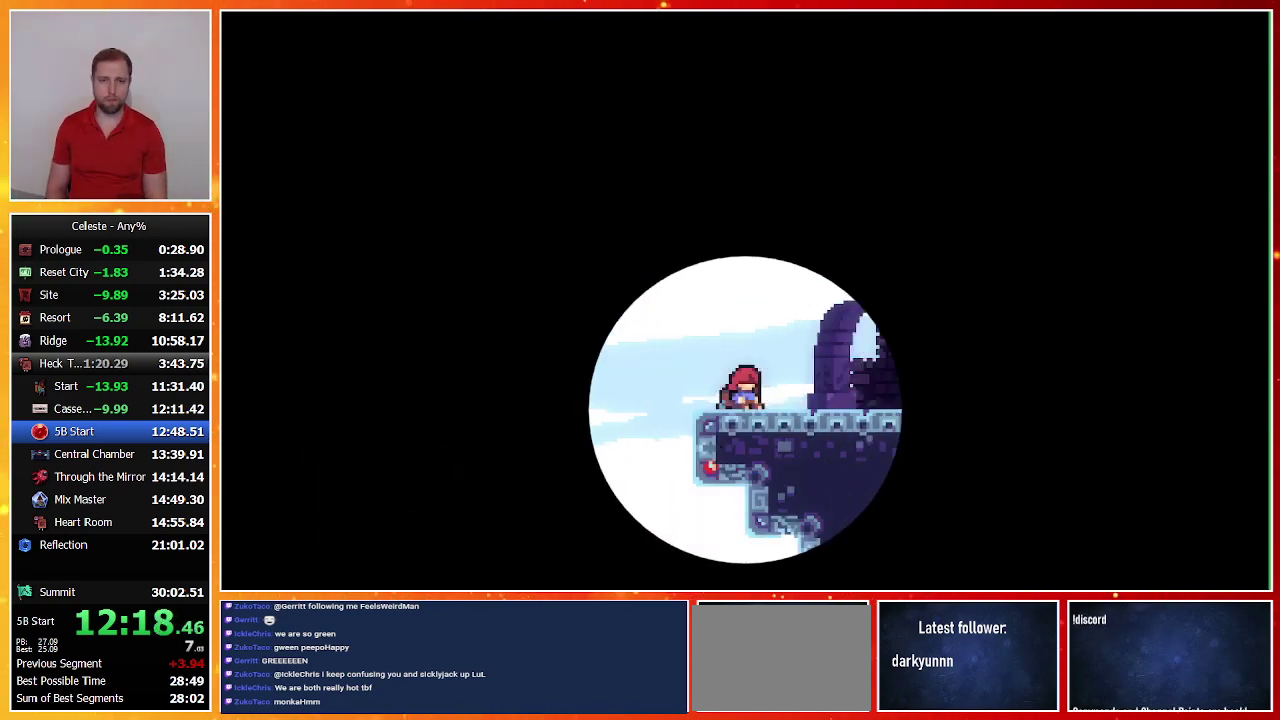
{"buttons": [], "left_stick": "center", "events": []}
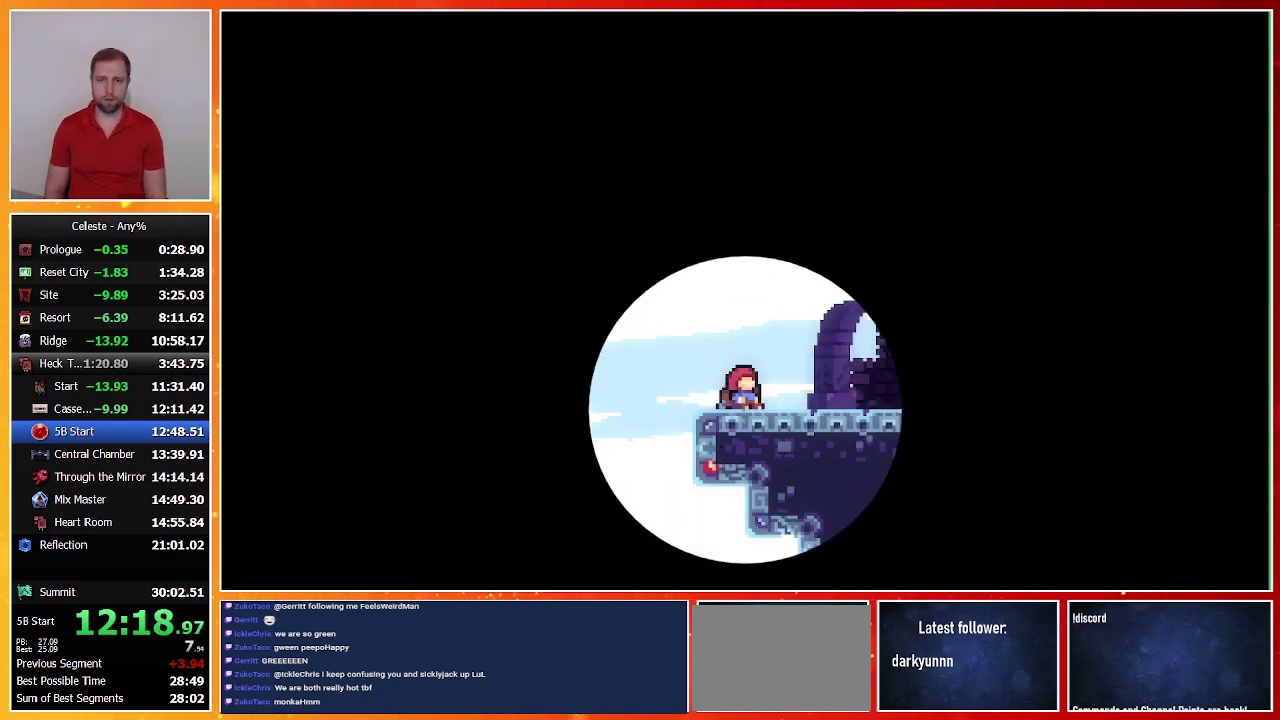
{"buttons": ["DPAD_DOWN", "DPAD_RIGHT"], "left_stick": "center", "events": [[400, "DPAD_DOWN", "down"], [433, "DPAD_RIGHT", "down"]]}
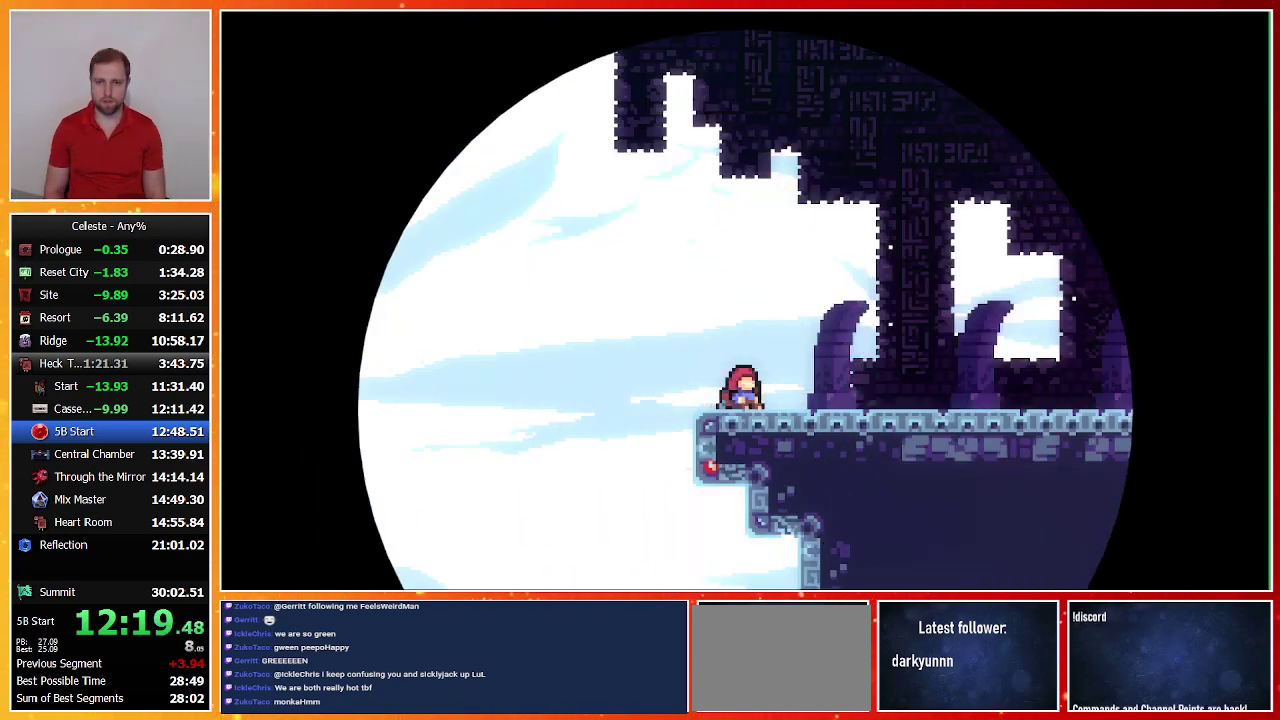
{"buttons": ["DPAD_DOWN", "DPAD_RIGHT"], "left_stick": "center", "events": [[200, "DPAD_DOWN", "up"], [200, "DPAD_RIGHT", "up"], [333, "DPAD_DOWN", "down"], [333, "DPAD_RIGHT", "down"]]}
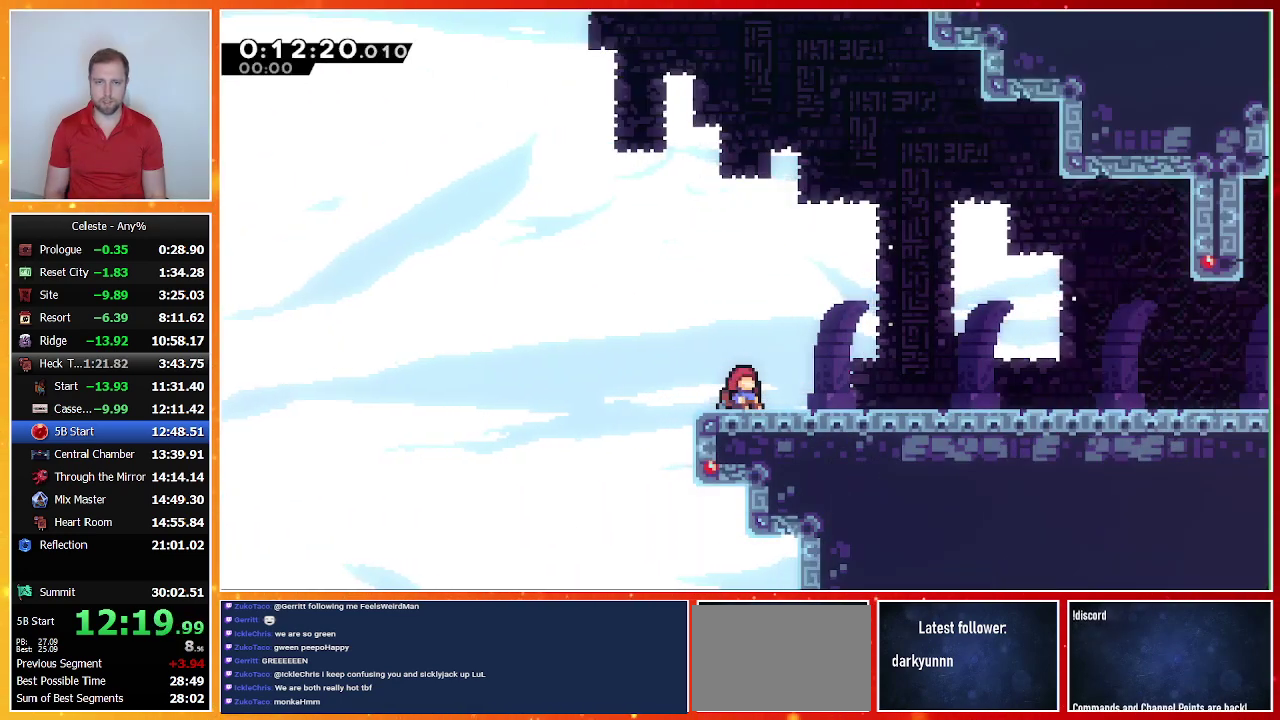
{"buttons": ["DPAD_DOWN", "DPAD_RIGHT"], "left_stick": "center", "events": []}
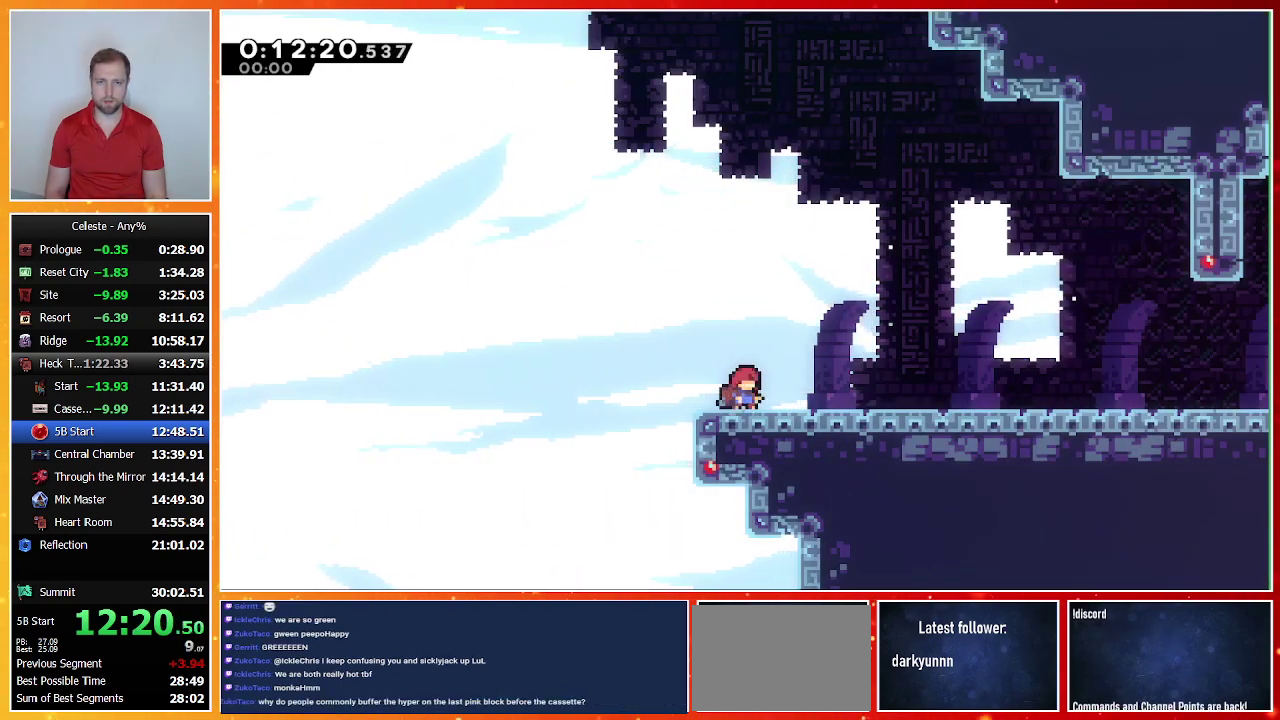
{"buttons": ["DPAD_DOWN", "DPAD_RIGHT"], "left_stick": "center", "events": []}
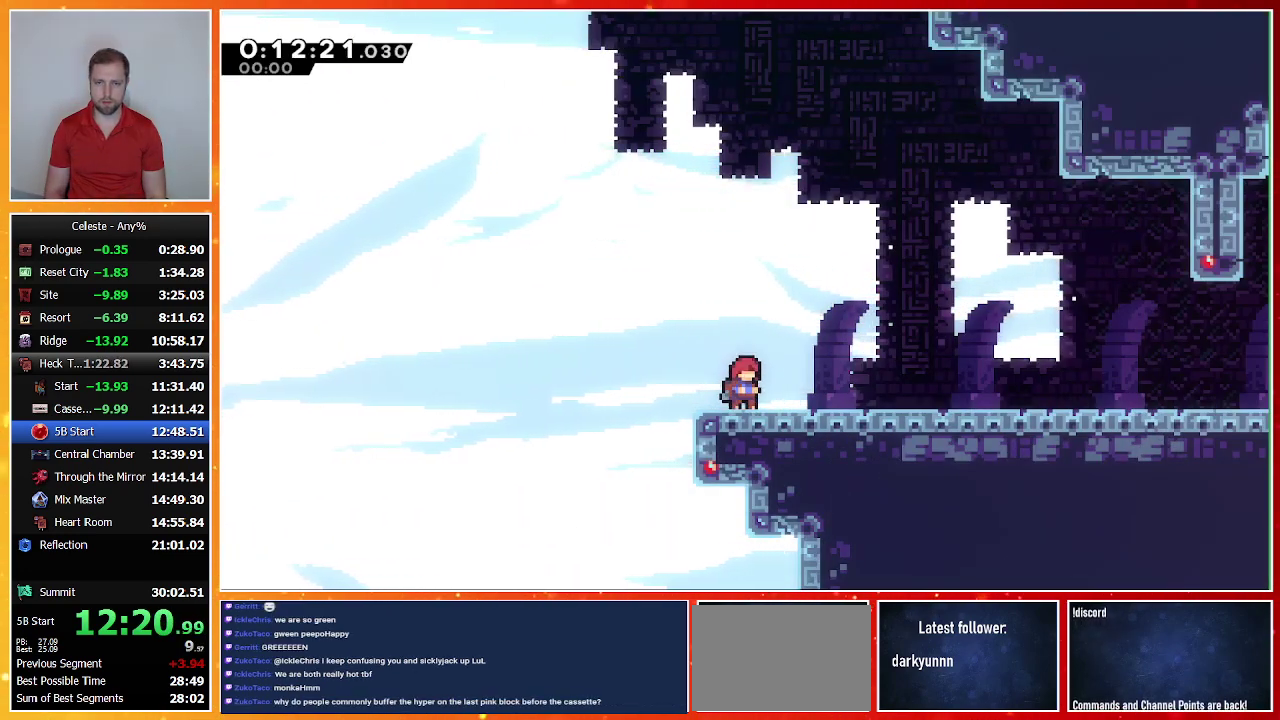
{"buttons": ["DPAD_DOWN", "DPAD_RIGHT"], "left_stick": "center", "events": [[200, "SQUARE", "down"], [300, "SQUARE", "up"], [367, "CROSS", "down"], [467, "CROSS", "up"]]}
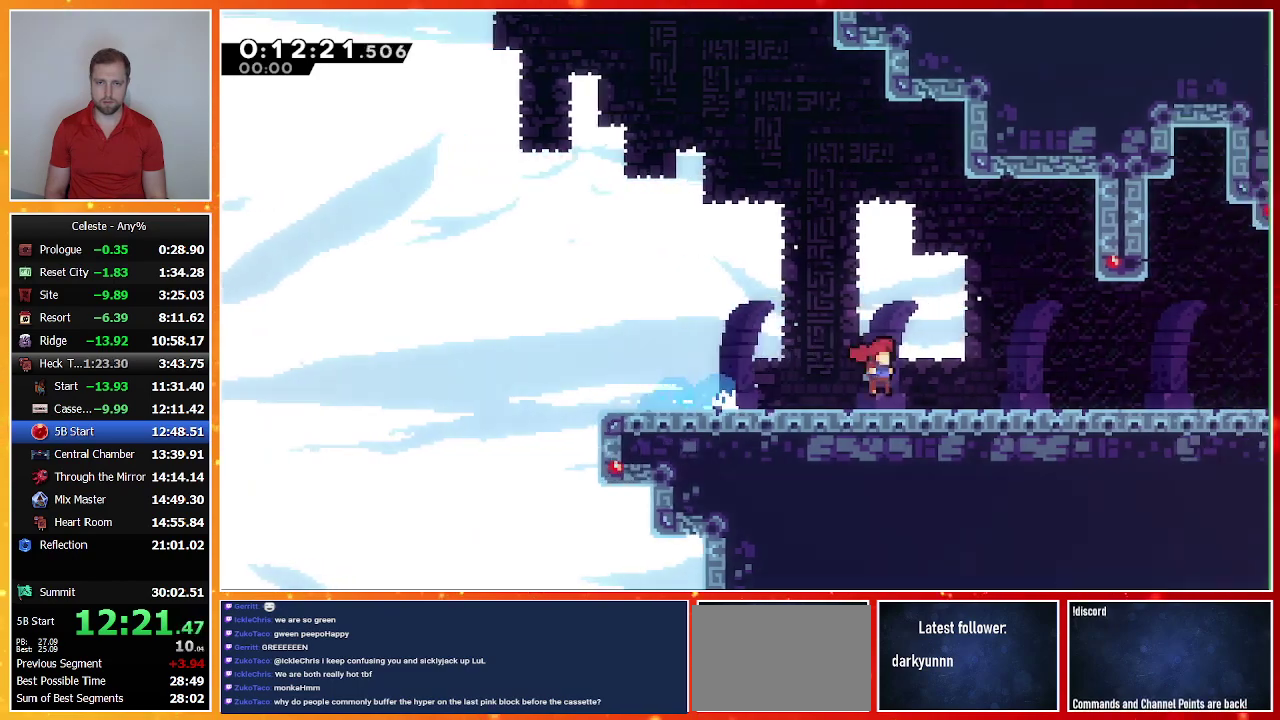
{"buttons": ["CROSS", "DPAD_DOWN", "DPAD_RIGHT"], "left_stick": "center", "events": [[33, "SQUARE", "down"], [133, "SQUARE", "up"], [300, "SQUARE", "down"], [400, "SQUARE", "up"], [500, "CROSS", "down"]]}
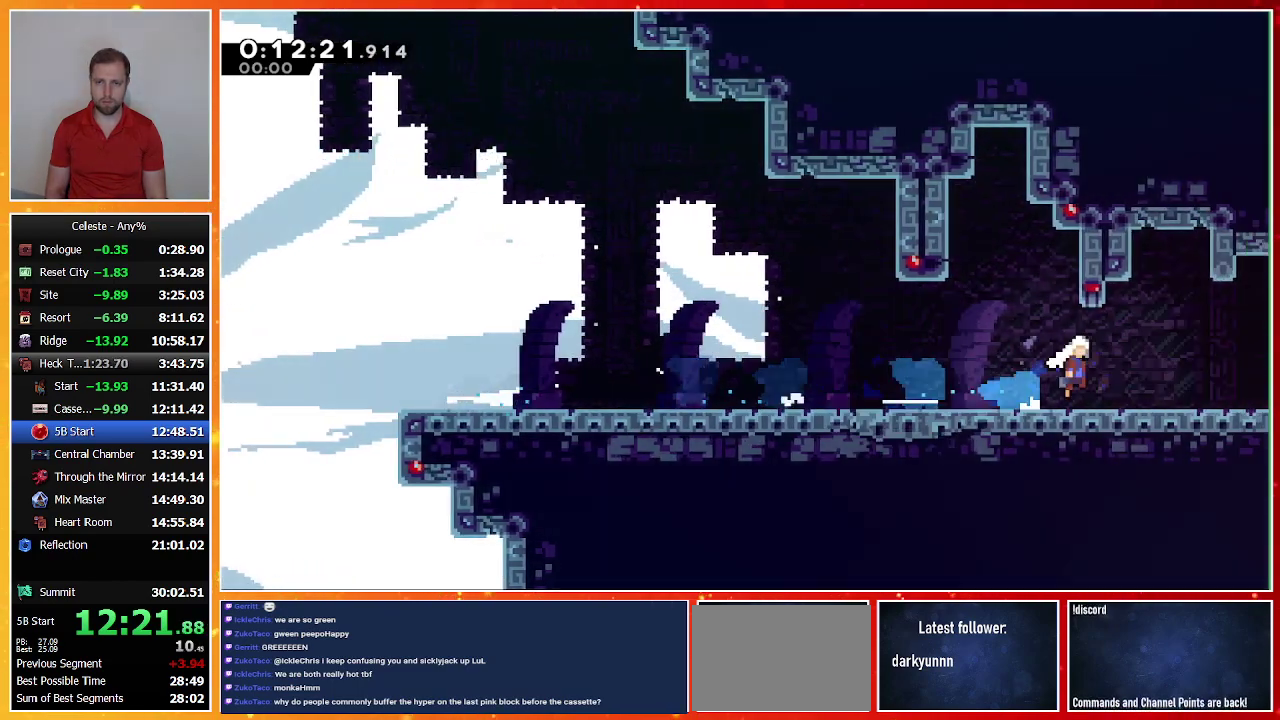
{"buttons": ["CROSS", "DPAD_RIGHT"], "left_stick": "center", "events": [[67, "CROSS", "up"], [133, "SQUARE", "down"], [200, "SQUARE", "up"], [267, "CROSS", "down"], [367, "DPAD_DOWN", "up"]]}
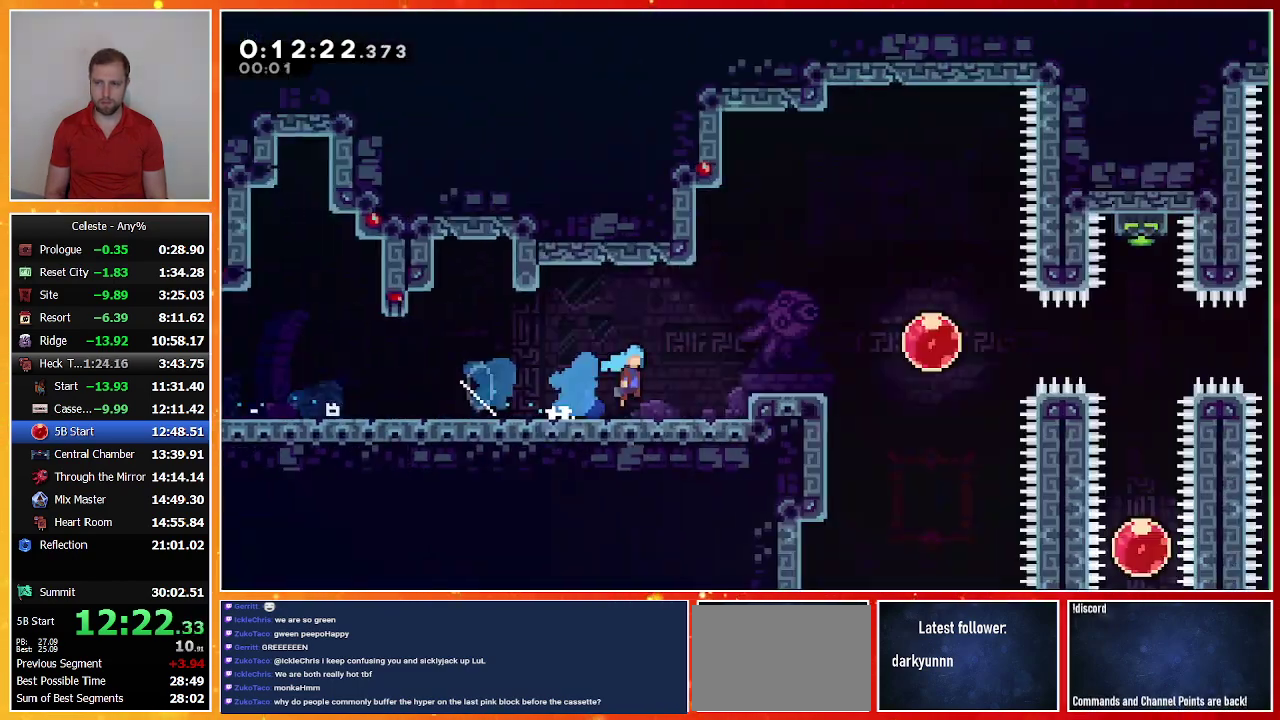
{"buttons": ["CROSS", "DPAD_RIGHT"], "left_stick": "center", "events": []}
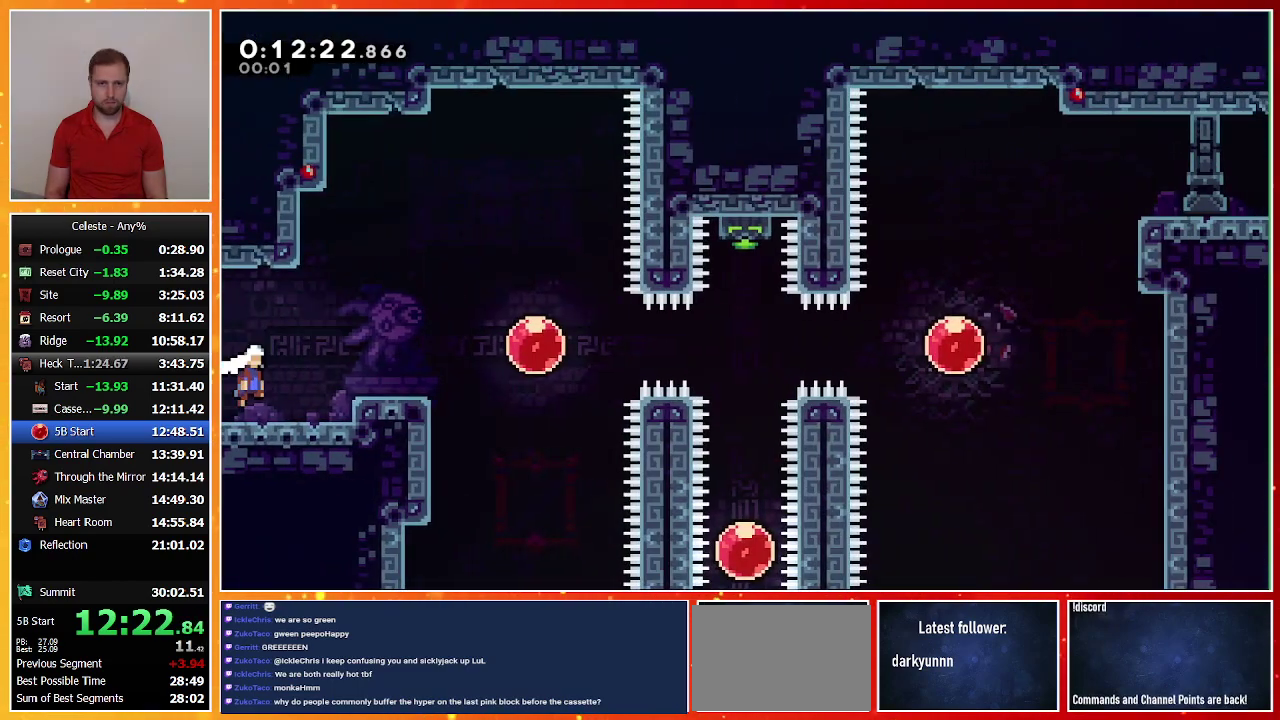
{"buttons": ["SQUARE", "DPAD_RIGHT"], "left_stick": "center", "events": [[100, "CROSS", "up"], [133, "SQUARE", "down"], [300, "SQUARE", "up"], [367, "SQUARE", "down"]]}
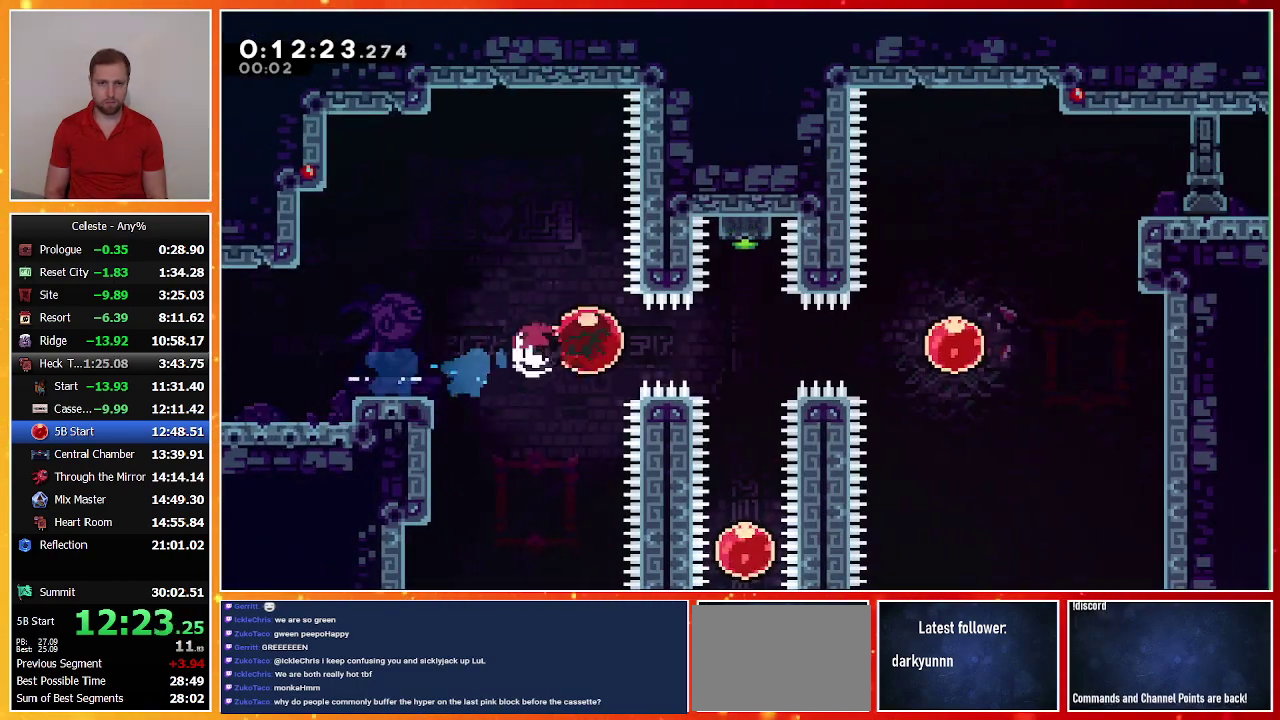
{"buttons": ["SQUARE", "DPAD_UP"], "left_stick": "center", "events": [[67, "SQUARE", "up"], [100, "DPAD_RIGHT", "up"], [167, "DPAD_DOWN", "down"], [200, "SQUARE", "down"], [400, "DPAD_DOWN", "up"], [400, "SQUARE", "up"], [500, "DPAD_UP", "down"], [500, "SQUARE", "down"]]}
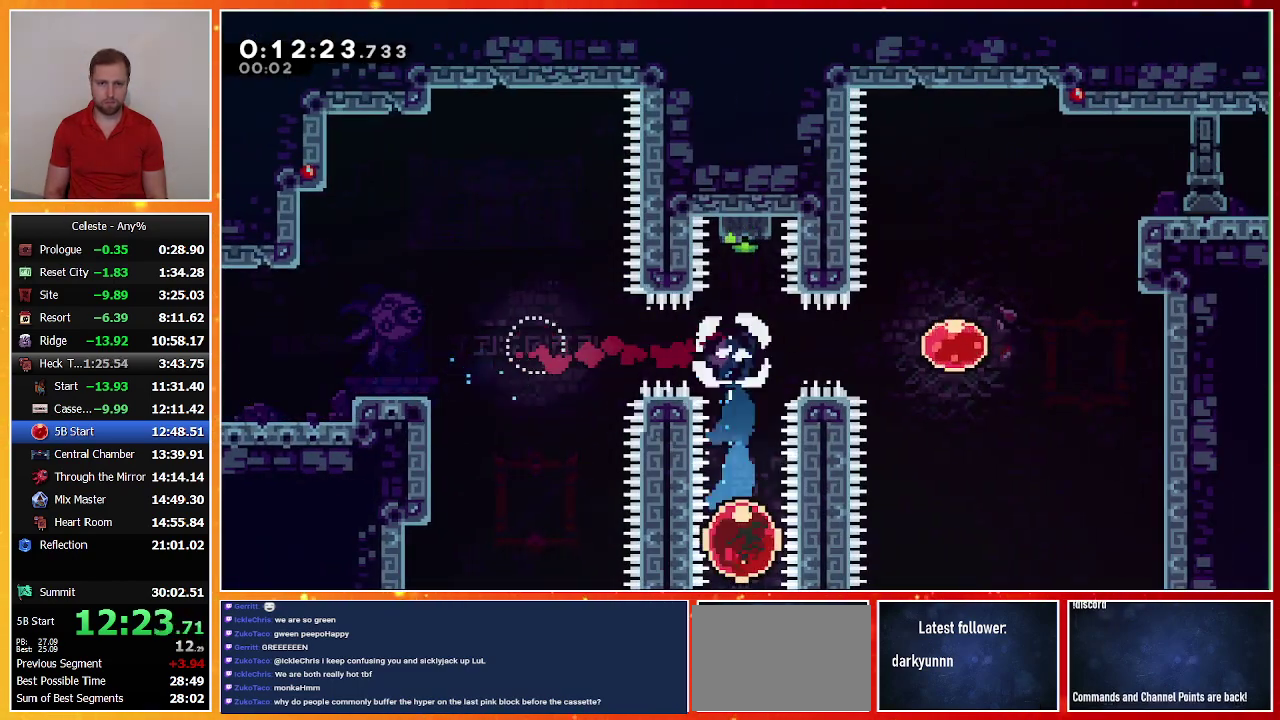
{"buttons": ["CROSS"], "left_stick": "center", "events": [[200, "DPAD_UP", "up"], [200, "SQUARE", "up"], [467, "CROSS", "down"]]}
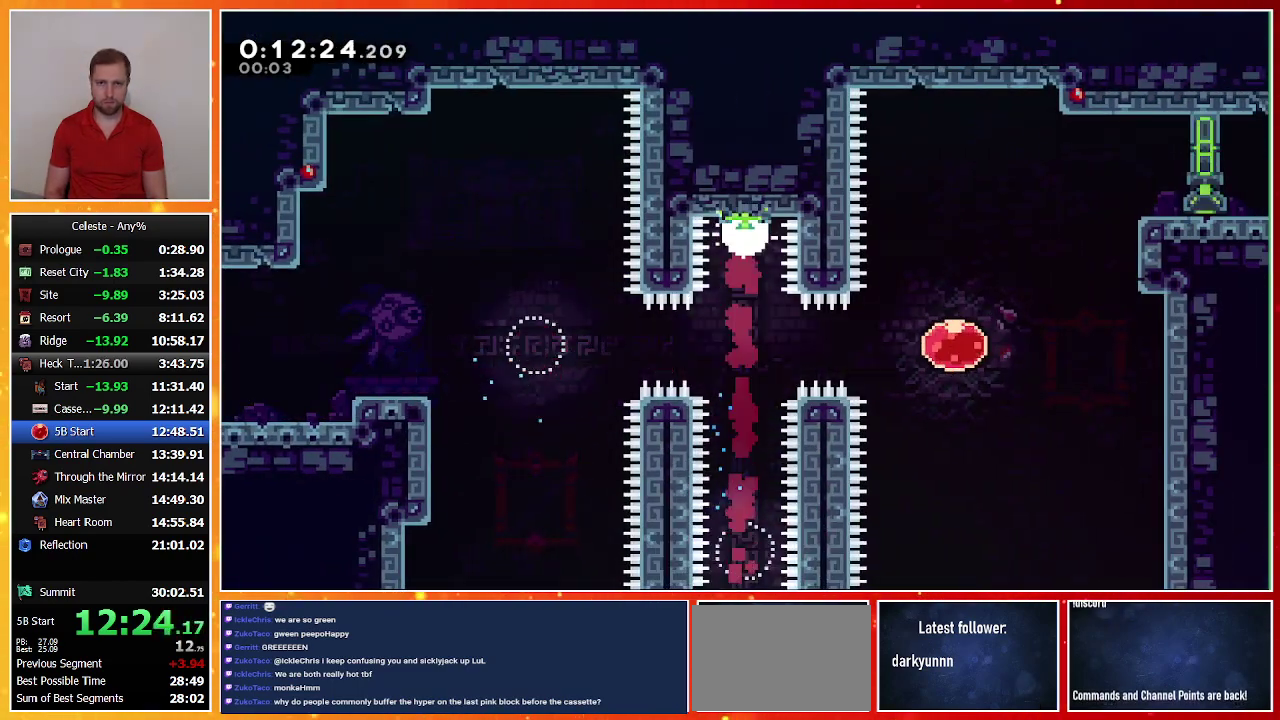
{"buttons": ["DPAD_RIGHT"], "left_stick": "center", "events": [[233, "CROSS", "up"], [267, "DPAD_RIGHT", "down"], [333, "TRIANGLE", "down"], [500, "TRIANGLE", "up"]]}
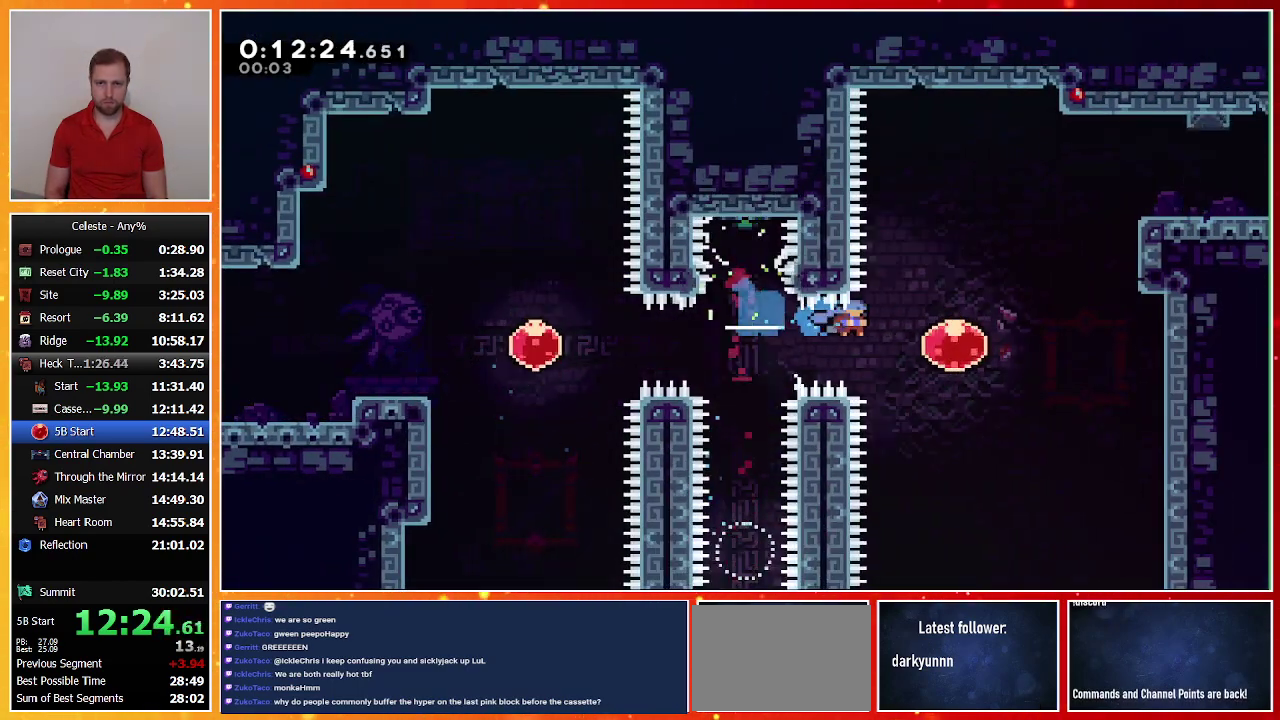
{"buttons": ["SQUARE", "DPAD_DOWN", "DPAD_RIGHT"], "left_stick": "center", "events": [[67, "DPAD_UP", "down"], [133, "SQUARE", "down"], [333, "SQUARE", "up"], [433, "DPAD_UP", "up"], [467, "DPAD_DOWN", "down"], [500, "SQUARE", "down"]]}
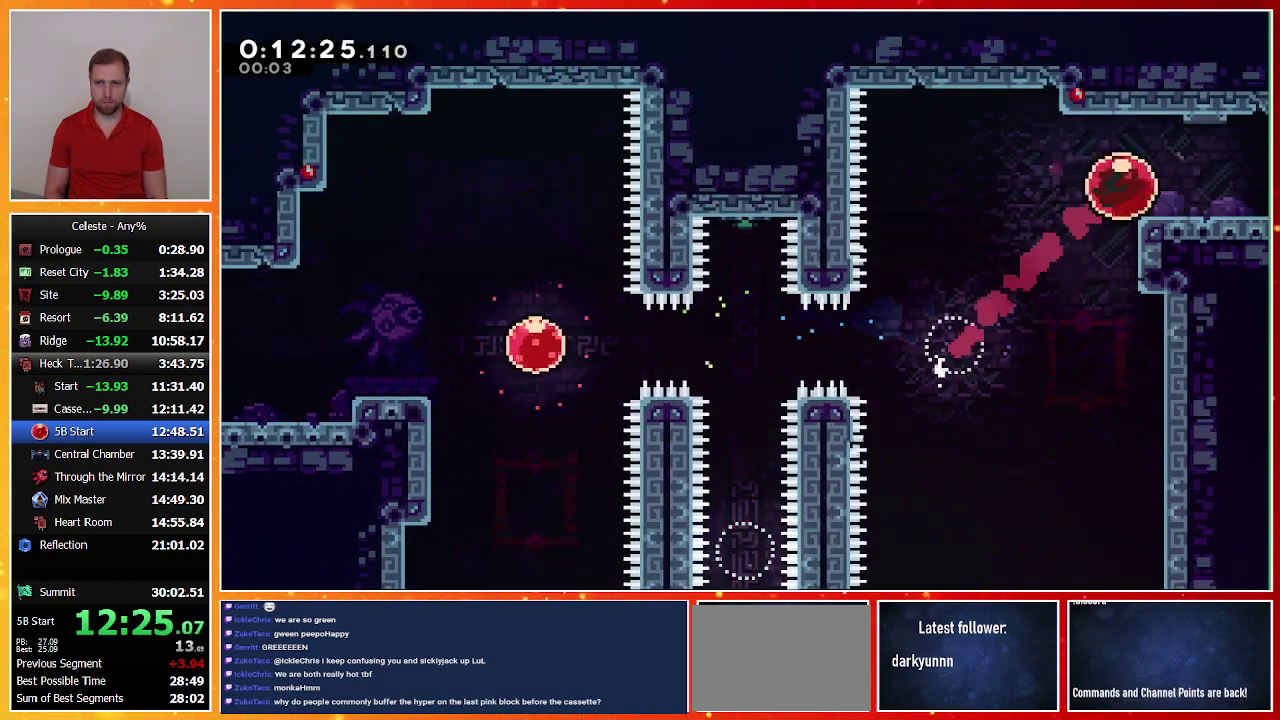
{"buttons": ["CROSS", "SQUARE", "DPAD_RIGHT"], "left_stick": "center", "events": [[100, "CROSS", "down"], [367, "DPAD_DOWN", "up"], [367, "DPAD_RIGHT", "up"], [500, "DPAD_RIGHT", "down"]]}
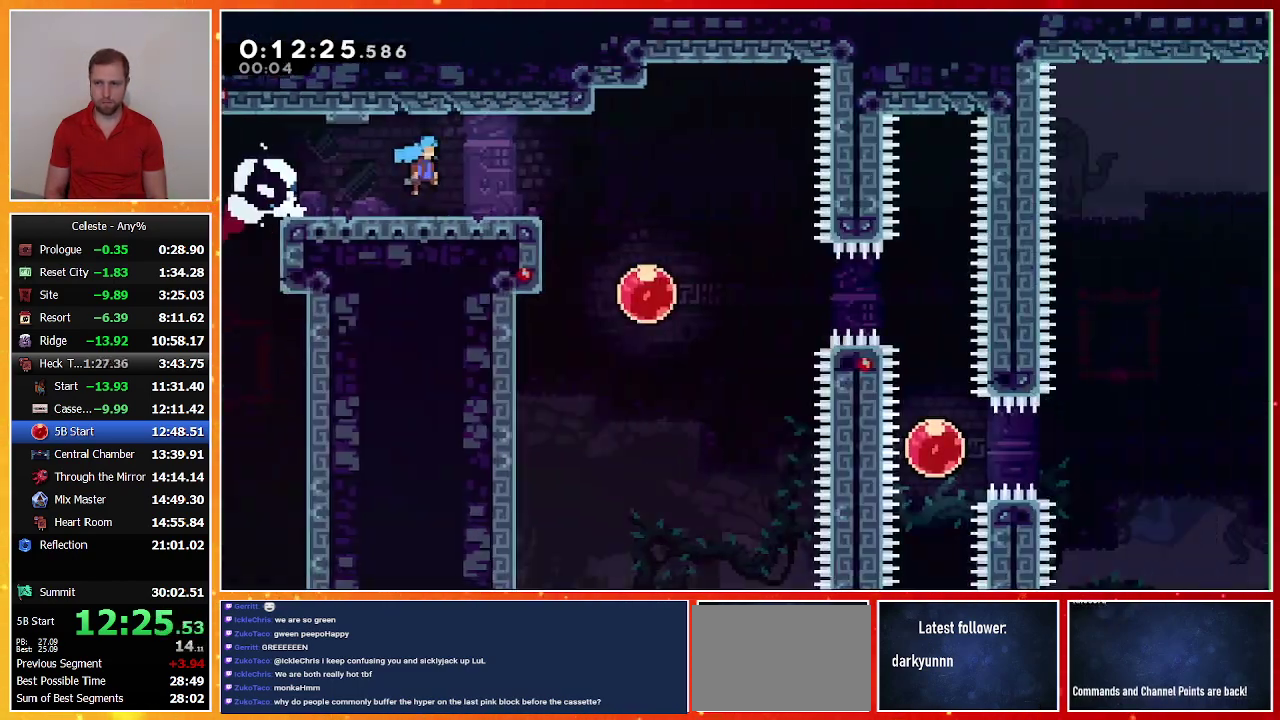
{"buttons": [], "left_stick": "center", "events": [[333, "CROSS", "up"], [367, "SQUARE", "up"], [500, "DPAD_RIGHT", "up"]]}
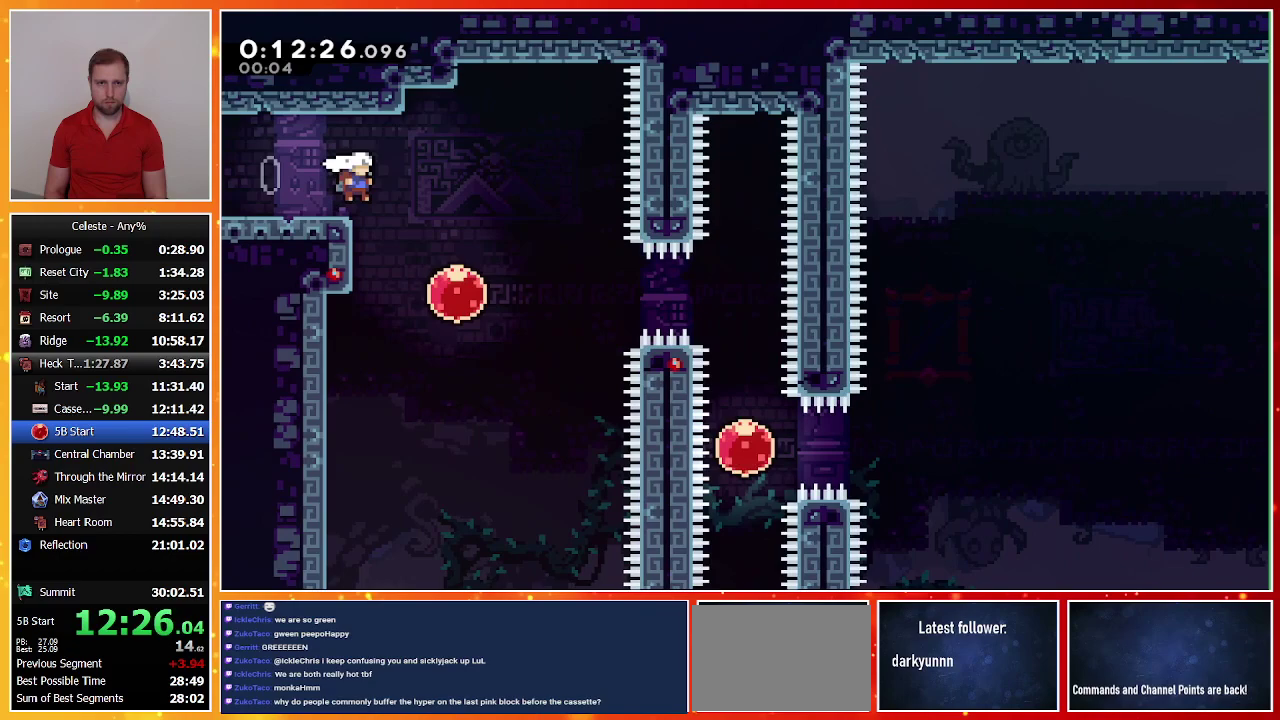
{"buttons": [], "left_stick": "center", "events": [[233, "DPAD_RIGHT", "down"], [233, "SQUARE", "down"], [367, "SQUARE", "up"], [433, "DPAD_RIGHT", "up"]]}
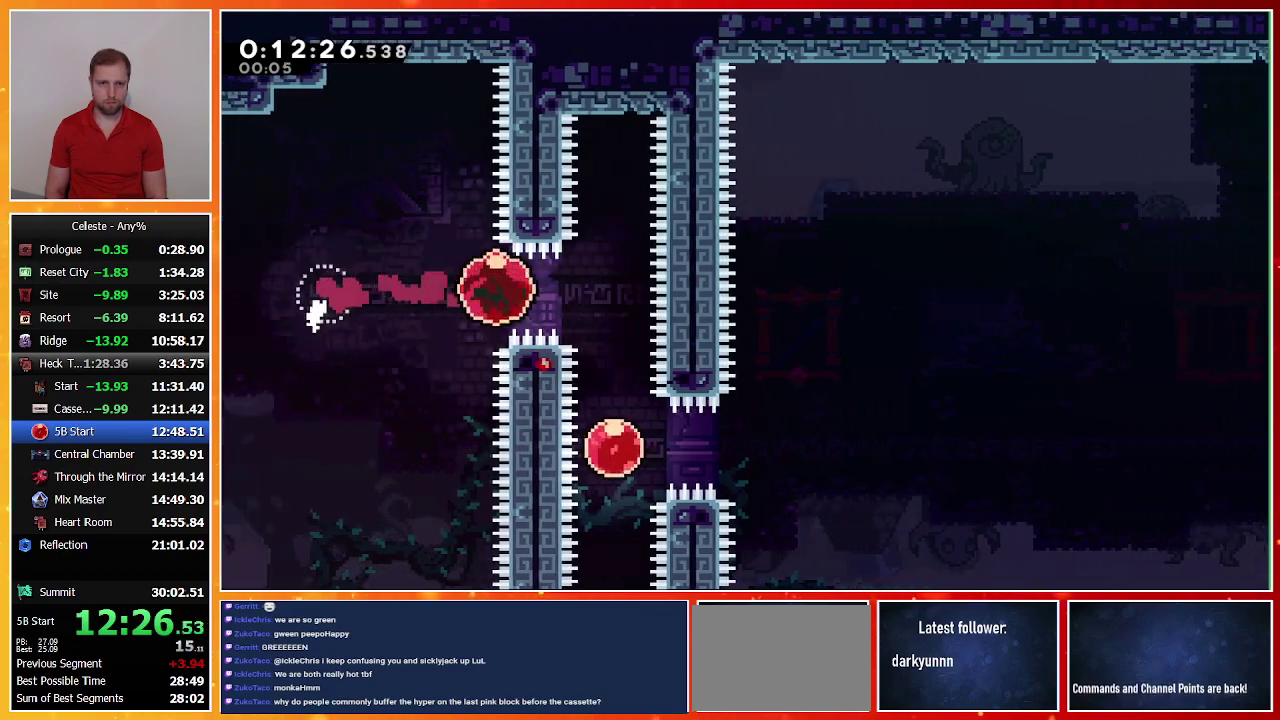
{"buttons": ["SQUARE", "DPAD_RIGHT"], "left_stick": "center", "events": [[100, "DPAD_DOWN", "down"], [167, "SQUARE", "down"], [267, "DPAD_DOWN", "up"], [300, "SQUARE", "up"], [333, "DPAD_RIGHT", "down"], [367, "SQUARE", "down"]]}
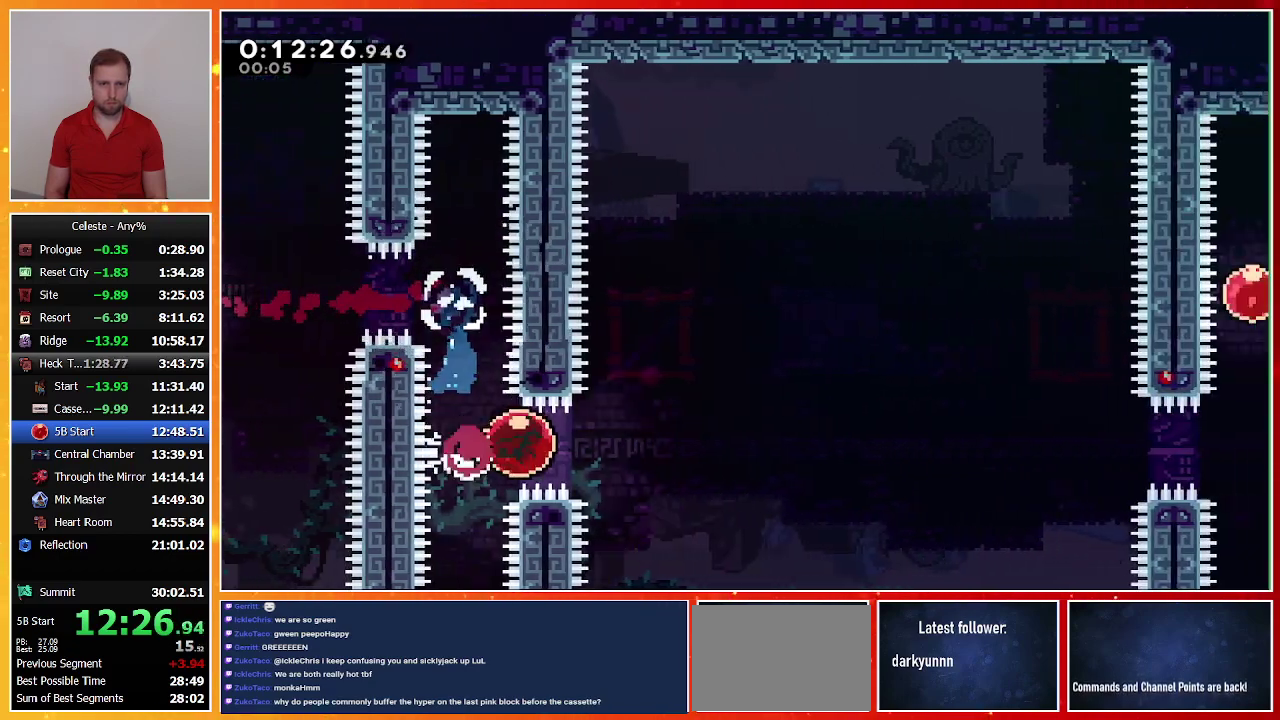
{"buttons": [], "left_stick": "center", "events": [[33, "DPAD_RIGHT", "up"], [33, "SQUARE", "up"]]}
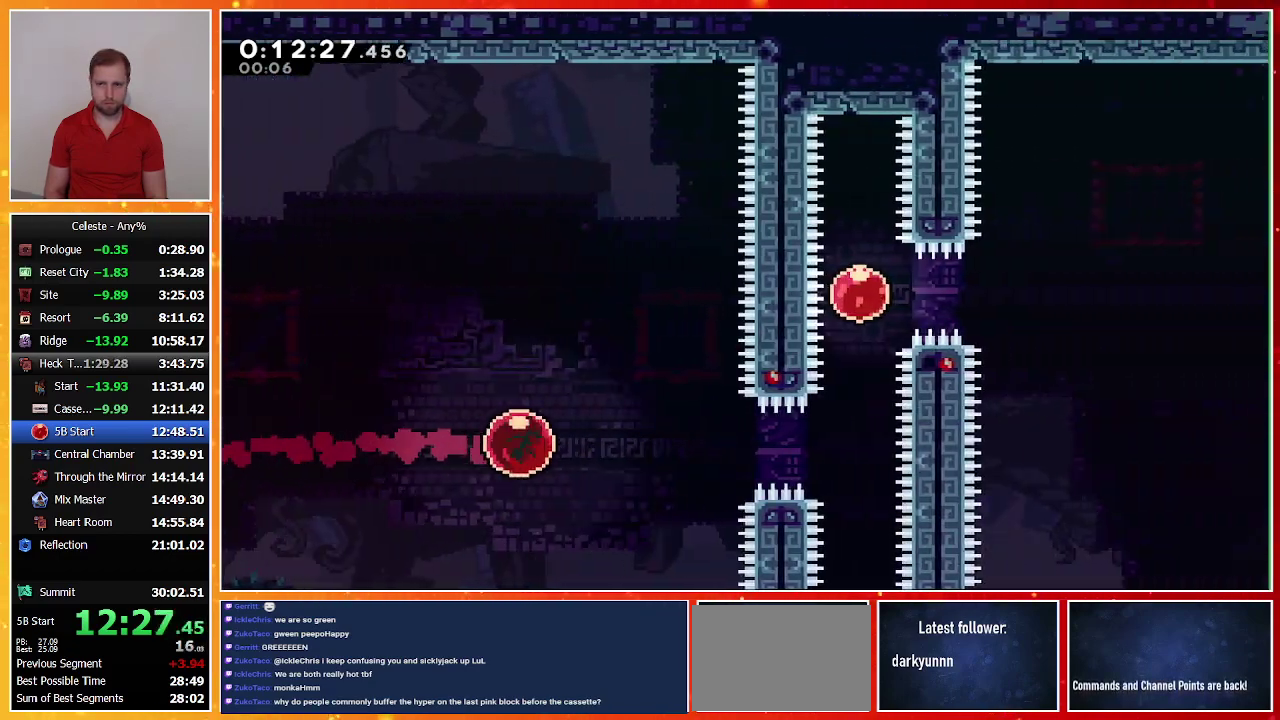
{"buttons": ["SQUARE", "DPAD_UP"], "left_stick": "center", "events": [[433, "DPAD_UP", "down"], [433, "SQUARE", "down"]]}